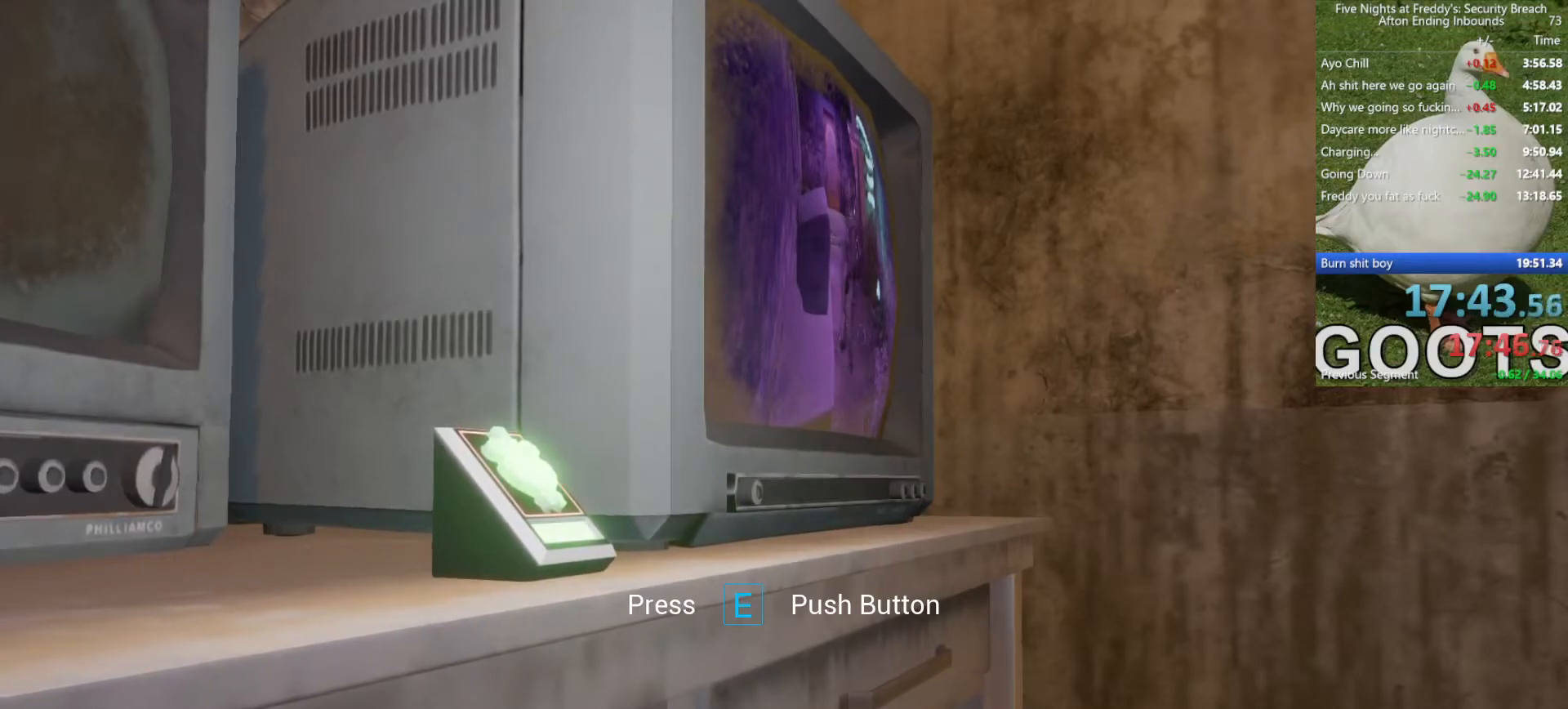
Gameplay with keyboard and mouse; each line is a JSON object with the keys and mouse buttons held at the frame after it. "events" lists presses ("down") and releases ("up") of "1", "2", "4", "5", "a", "alt", "b", "c", "ctrl", "d", "e", "f", "g", "q", "r", "s", "shift", "space", "t", "tab", "tilde", "v", "w", "x", "z", "mouse_left", "mouse_wheel", "mouse_right", "mouse_mb4" and "mouse_mb5" between this image and that frame as [ms after this image, input, new state], when the widget could be followed in between. "mouse_left", "mouse_wheel", "mouse_right", "mouse_mb4", "mouse_mb5" = the "left", "wheel", "right", "mb4", "mb5" buttons of the "mouse" list. No other keys are recorded. "wheel" means that the mouse wheel is clicked or scrolled. Mouse movement is not recorded. Not read: 3.
{"keys": ["d", "s"], "mouse": [], "events": [[283, "d", "down"], [333, "s", "down"]]}
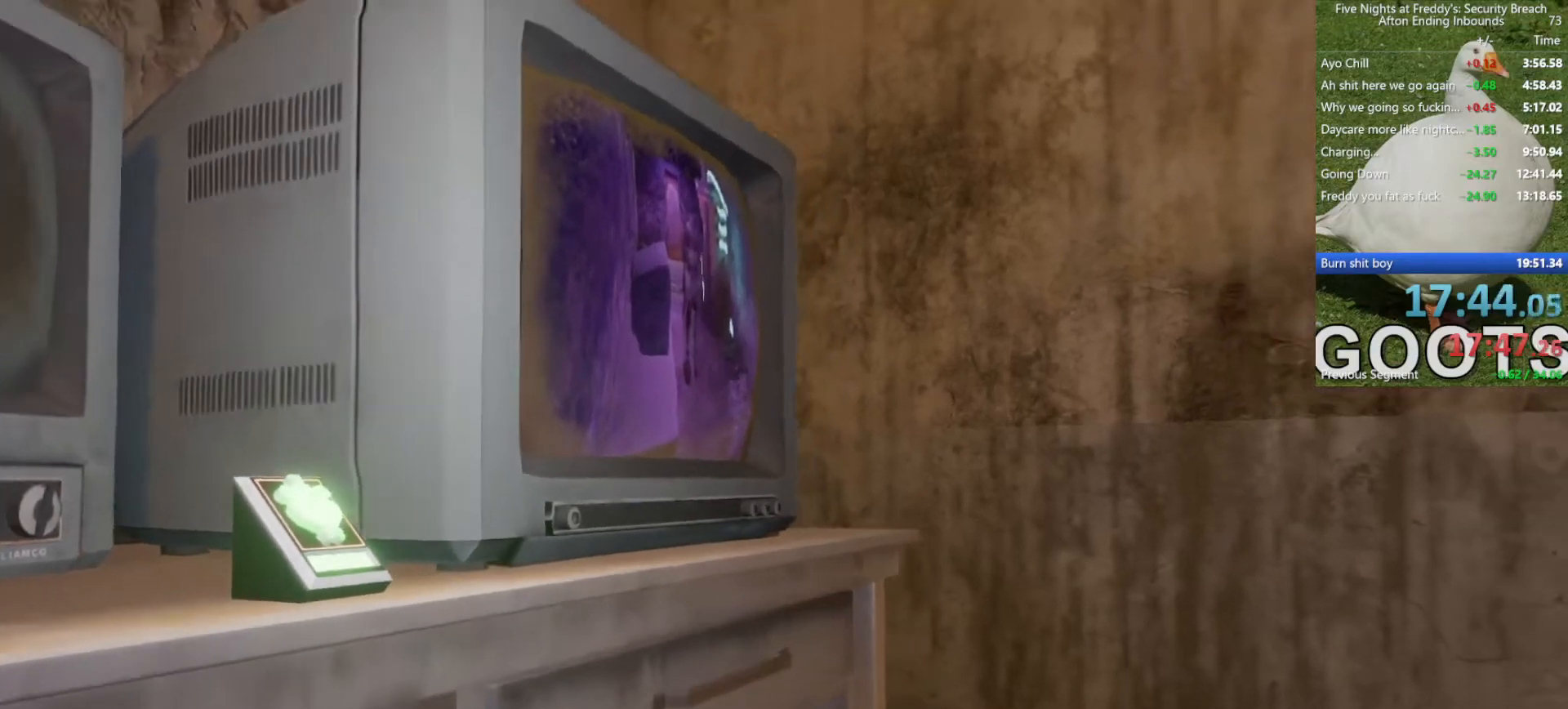
{"keys": ["d", "s"], "mouse": [], "events": []}
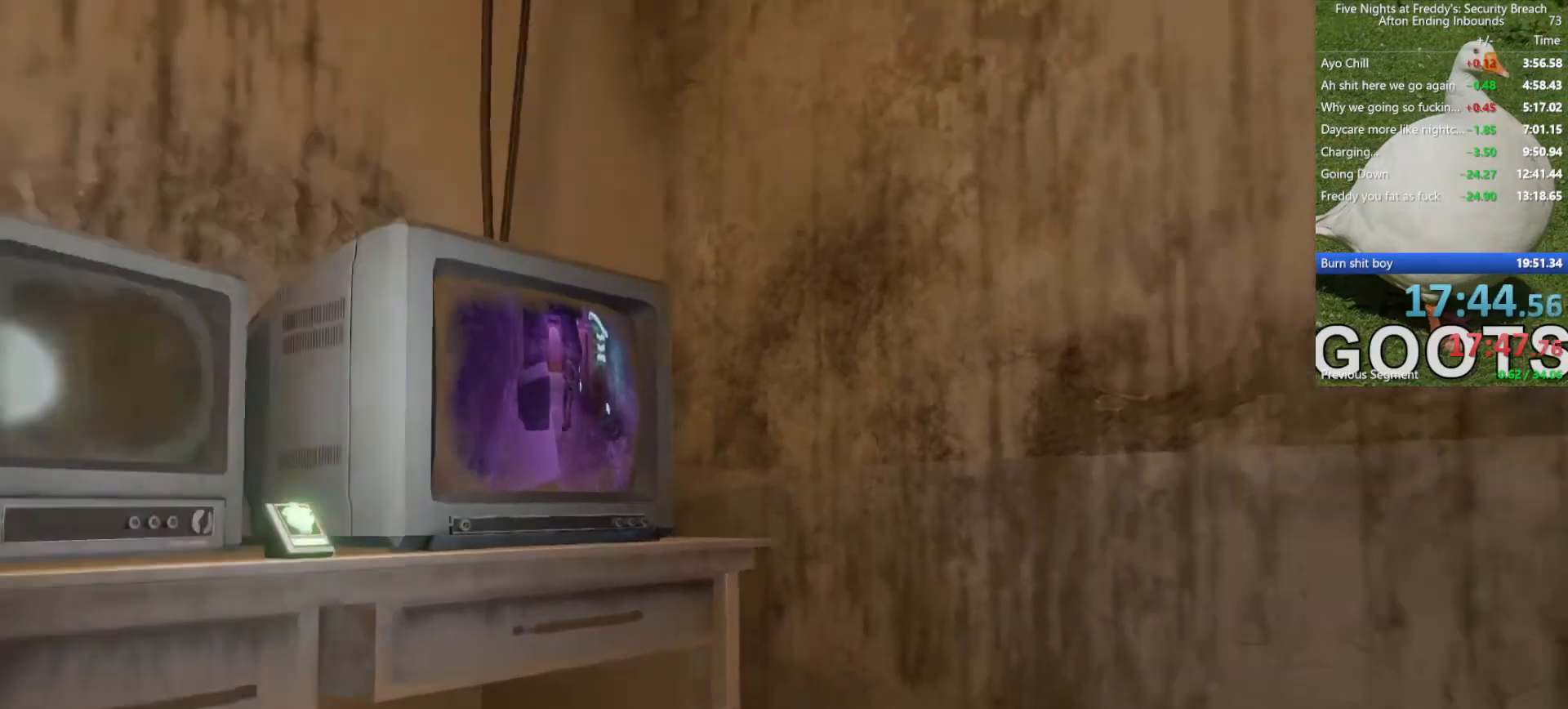
{"keys": ["a", "s"], "mouse": [], "events": [[133, "d", "up"], [217, "a", "down"]]}
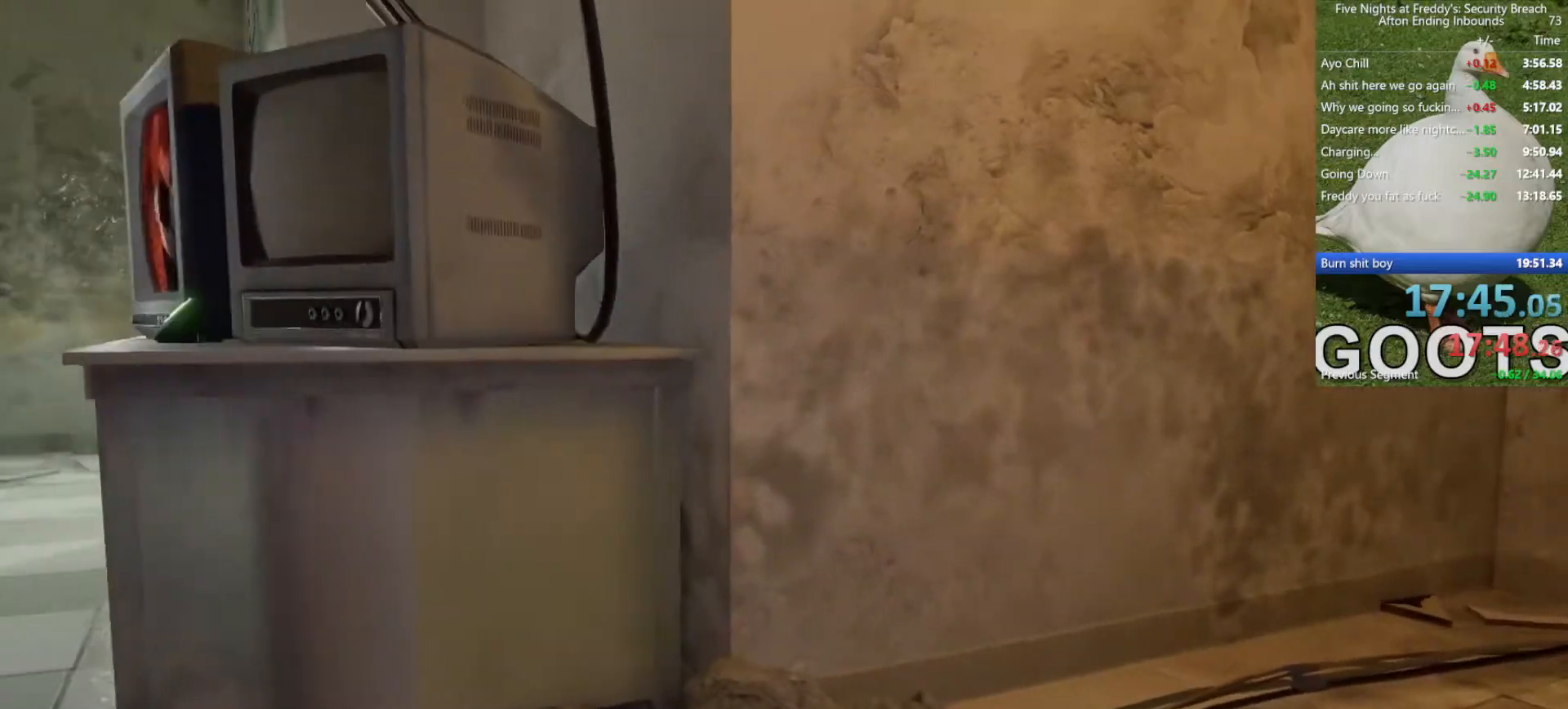
{"keys": ["a", "w"], "mouse": [], "events": [[50, "s", "up"], [233, "w", "down"]]}
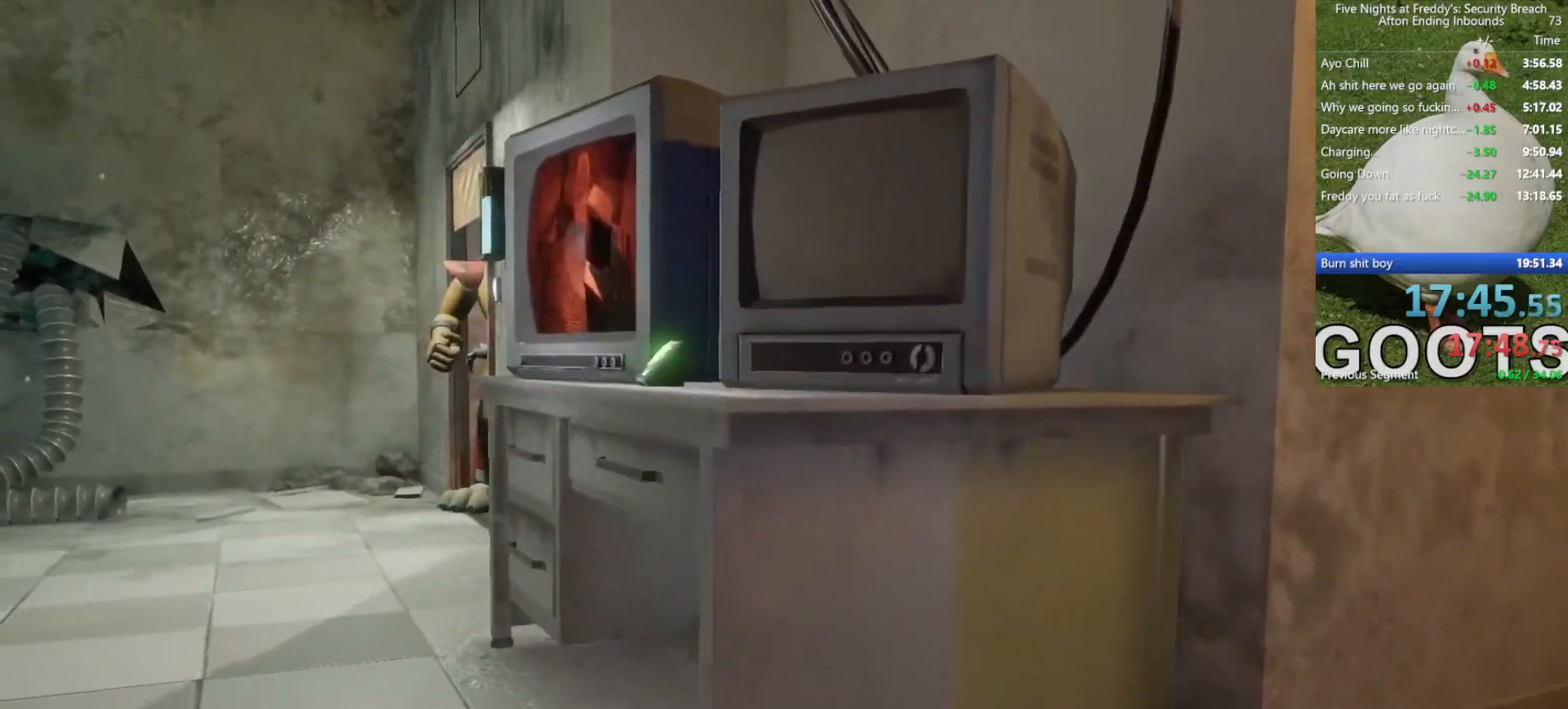
{"keys": [], "mouse": [], "events": [[67, "a", "up"], [250, "a", "down"], [333, "a", "up"], [433, "w", "up"]]}
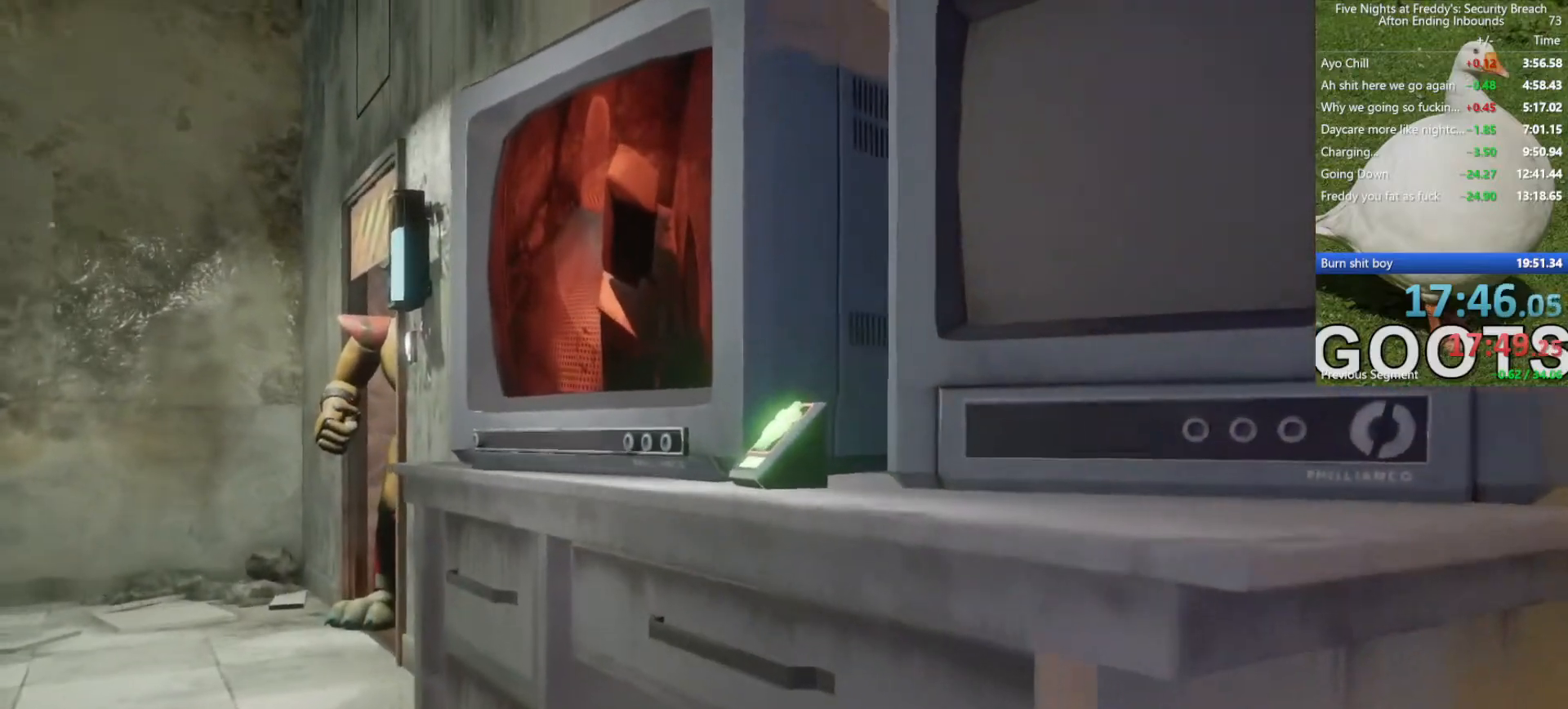
{"keys": [], "mouse": [], "events": [[117, "w", "down"], [267, "w", "up"], [450, "a", "down"], [450, "w", "down"], [500, "a", "up"], [500, "w", "up"]]}
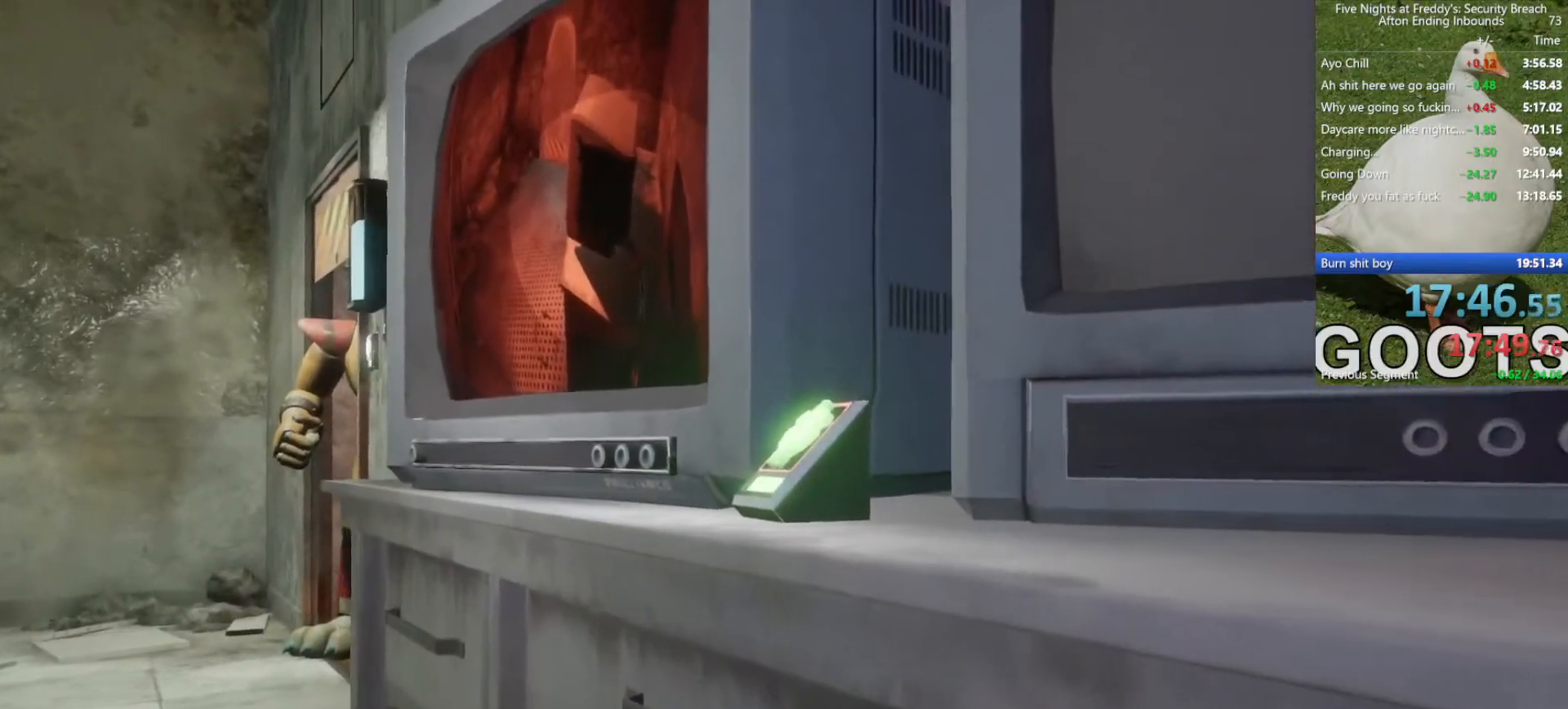
{"keys": ["a"], "mouse": [], "events": [[233, "w", "down"], [283, "w", "up"], [467, "a", "down"]]}
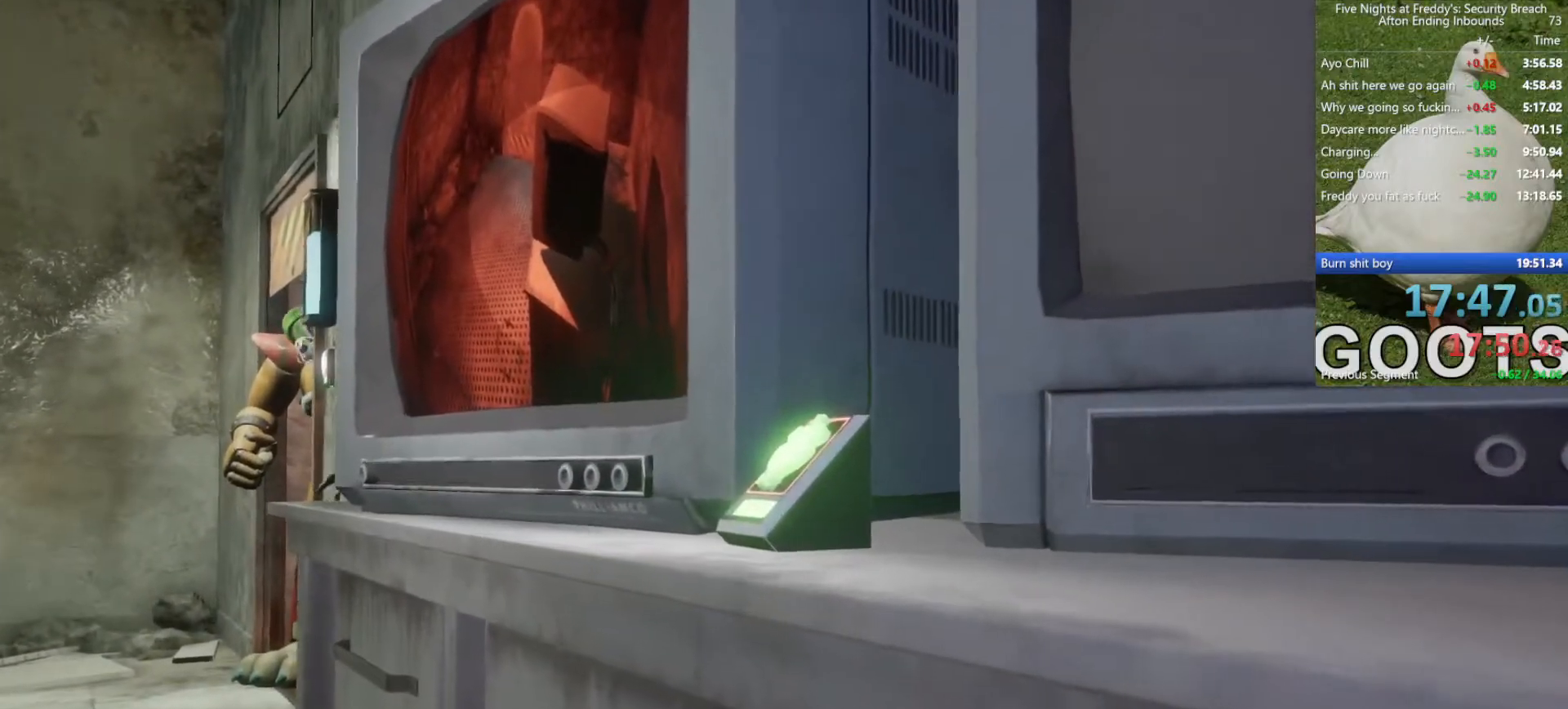
{"keys": [], "mouse": [], "events": [[17, "a", "up"], [150, "w", "down"], [233, "w", "up"]]}